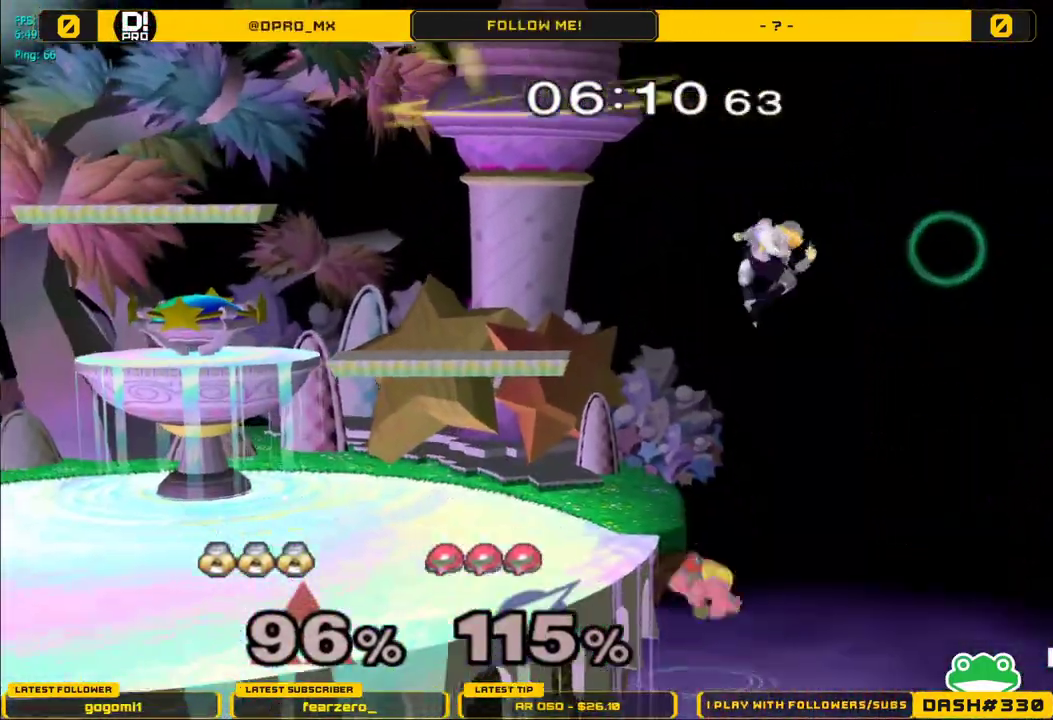
Gameplay with a controller (Nintendo layout); each line is a JSON object with the inputs held at the frame after it. "events" lists button and stick changes between this image and that frame as [ms after this image, input, new state], when the widget could be followed in between. Not read: L3 R3.
{"buttons": [], "left_stick": "left", "right_stick": "center", "events": [[17, "left_stick", "left"], [167, "Y", "down"], [383, "Y", "up"]]}
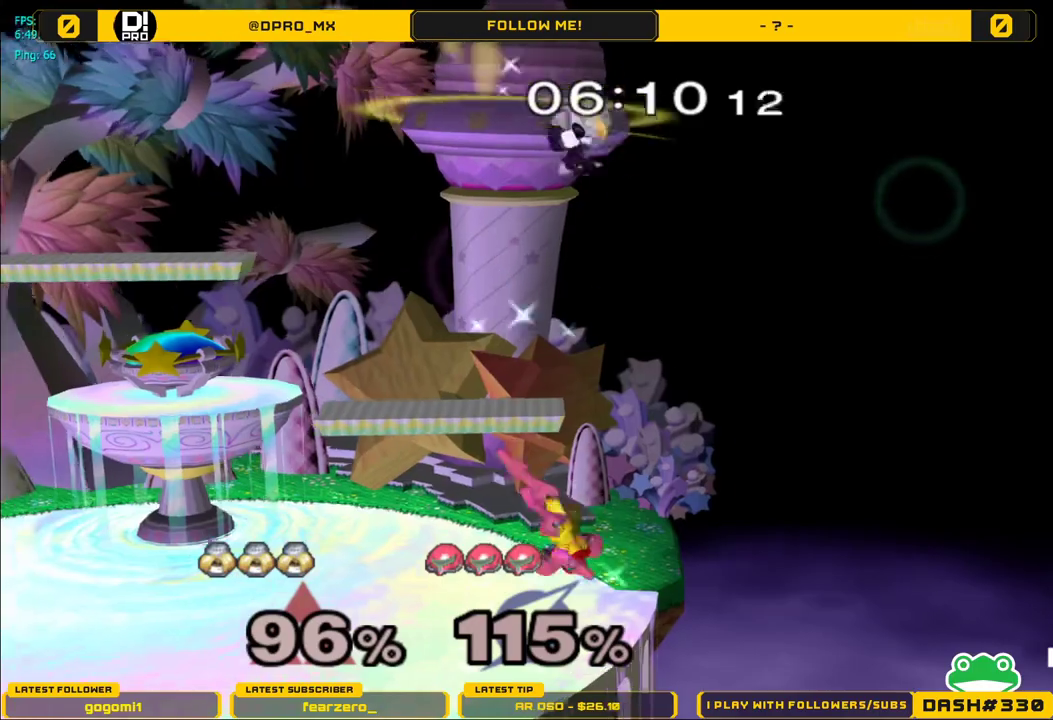
{"buttons": ["B"], "left_stick": "left", "right_stick": "center", "events": [[133, "left_stick", "down-left"], [200, "left_stick", "center"], [233, "B", "down"], [383, "R1", "down"], [400, "left_stick", "left"], [483, "R1", "up"]]}
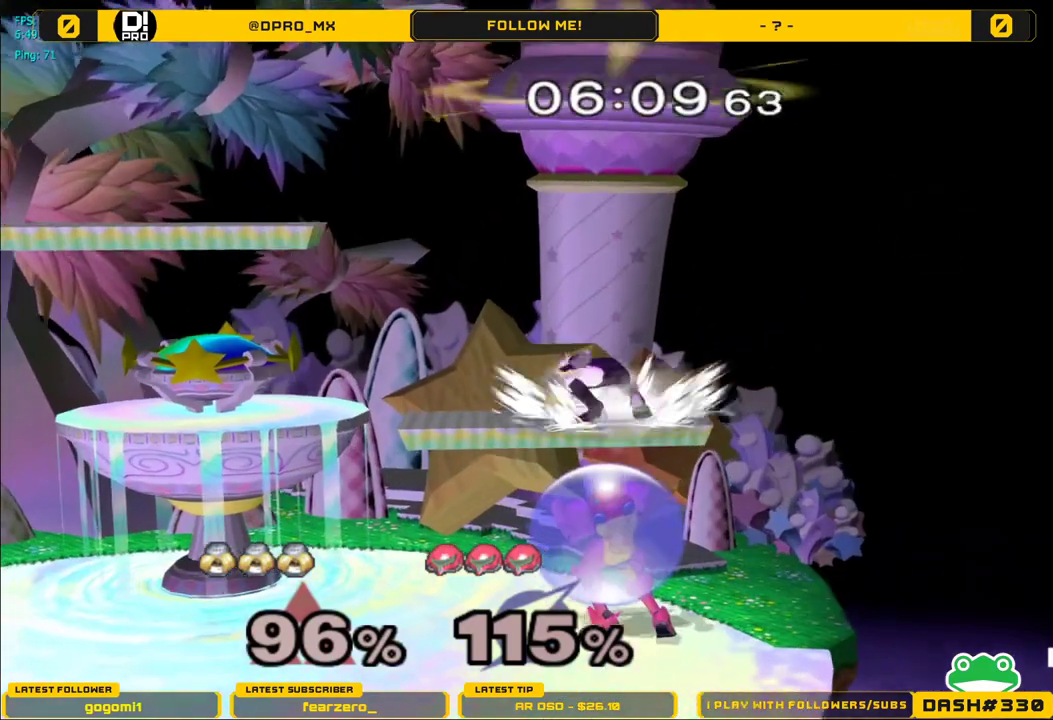
{"buttons": ["R1"], "left_stick": "down-left", "right_stick": "center", "events": [[17, "left_stick", "down-left"], [50, "R1", "down"], [483, "B", "up"]]}
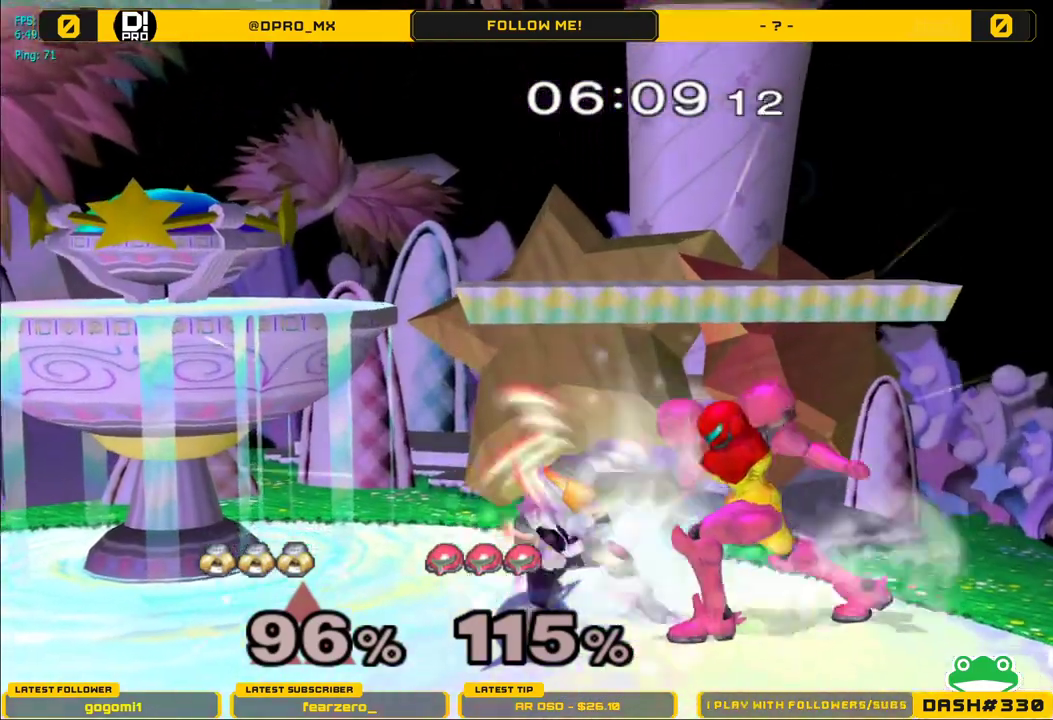
{"buttons": ["A", "Y"], "left_stick": "right", "right_stick": "center", "events": [[333, "left_stick", "left"], [383, "R1", "up"], [433, "A", "down"], [433, "left_stick", "right"], [467, "Y", "down"]]}
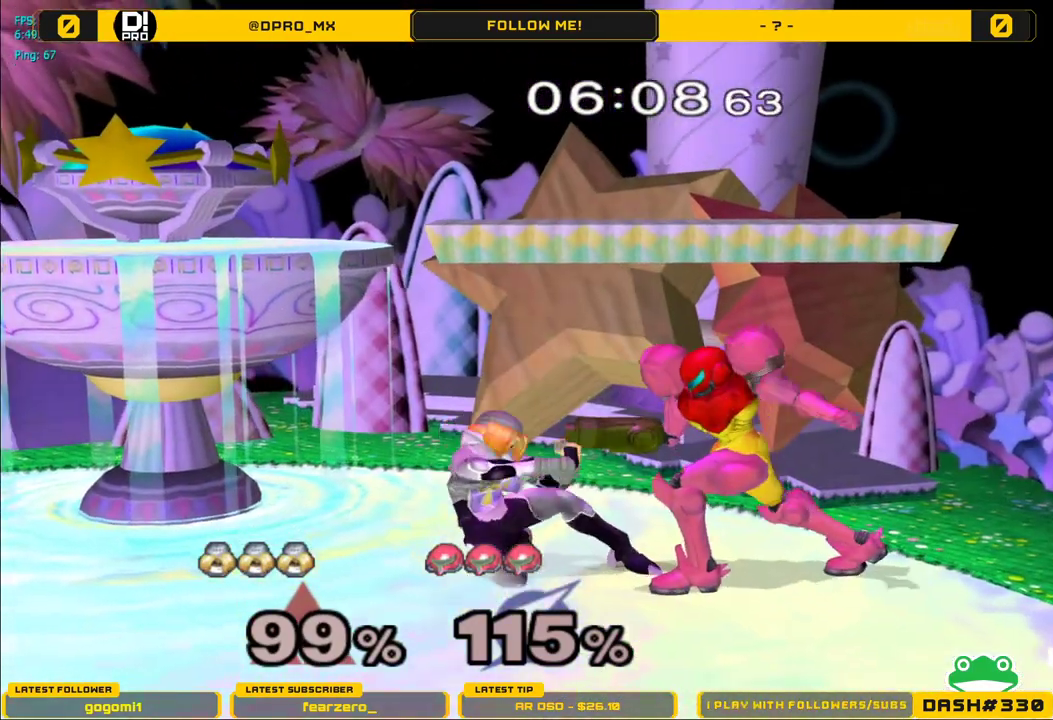
{"buttons": [], "left_stick": "left", "right_stick": "center", "events": [[17, "Y", "up"], [67, "A", "up"], [67, "left_stick", "up"], [117, "A", "down"], [150, "Y", "down"], [150, "left_stick", "left"], [200, "X", "down"], [200, "left_stick", "down"], [217, "Y", "up"], [250, "X", "up"], [250, "left_stick", "right"], [283, "A", "up"], [300, "left_stick", "up"], [350, "A", "down"], [350, "left_stick", "left"], [367, "Y", "down"], [400, "X", "down"], [400, "Y", "up"], [450, "A", "up"], [450, "X", "up"]]}
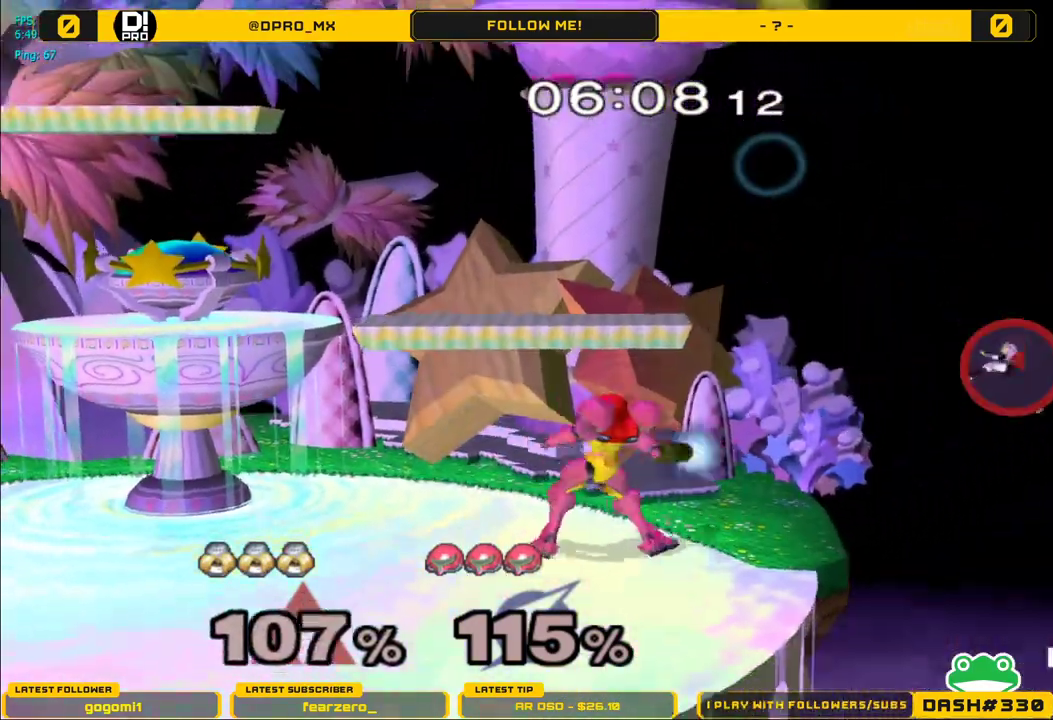
{"buttons": [], "left_stick": "left", "right_stick": "center", "events": []}
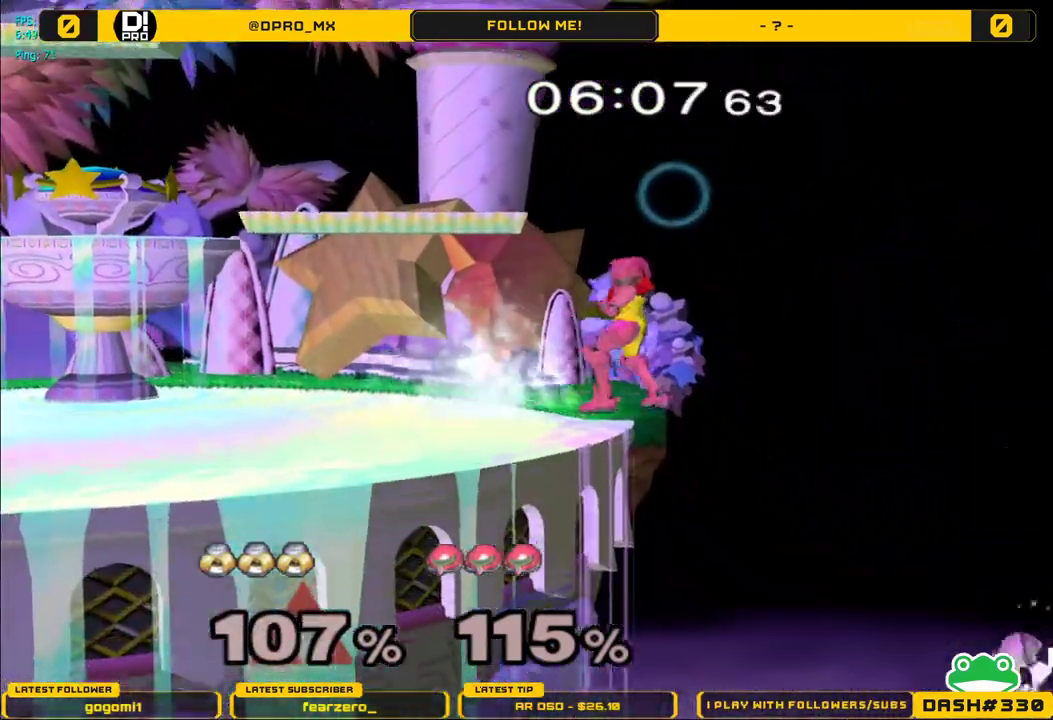
{"buttons": ["A"], "left_stick": "left", "right_stick": "center", "events": [[100, "Y", "down"], [167, "A", "down"], [233, "Y", "up"]]}
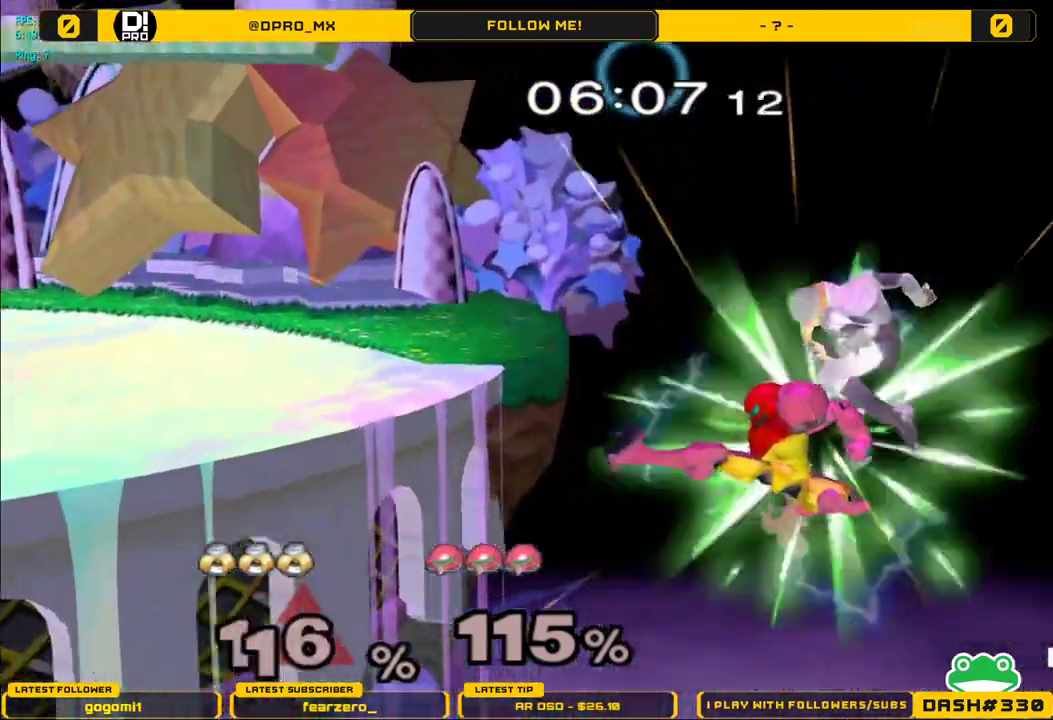
{"buttons": [], "left_stick": "left", "right_stick": "center", "events": [[50, "left_stick", "up-left"], [150, "A", "up"], [350, "left_stick", "center"], [450, "left_stick", "left"]]}
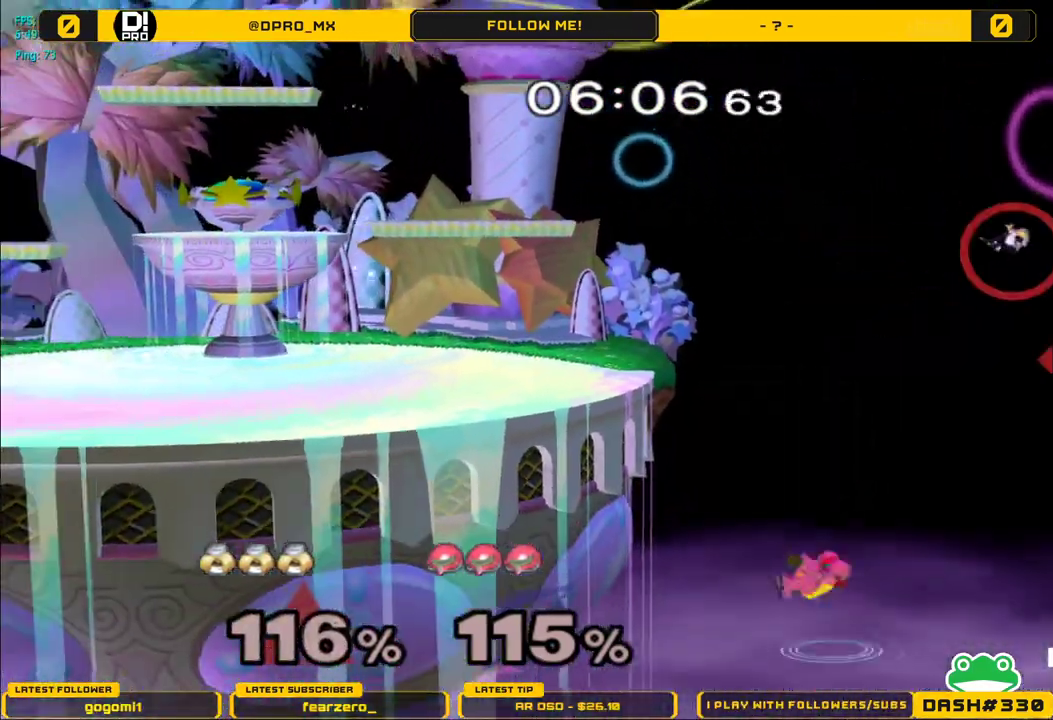
{"buttons": [], "left_stick": "left", "right_stick": "center", "events": [[50, "Y", "down"], [133, "Y", "up"], [267, "Y", "down"], [283, "Y", "up"], [367, "Y", "down"], [450, "Y", "up"]]}
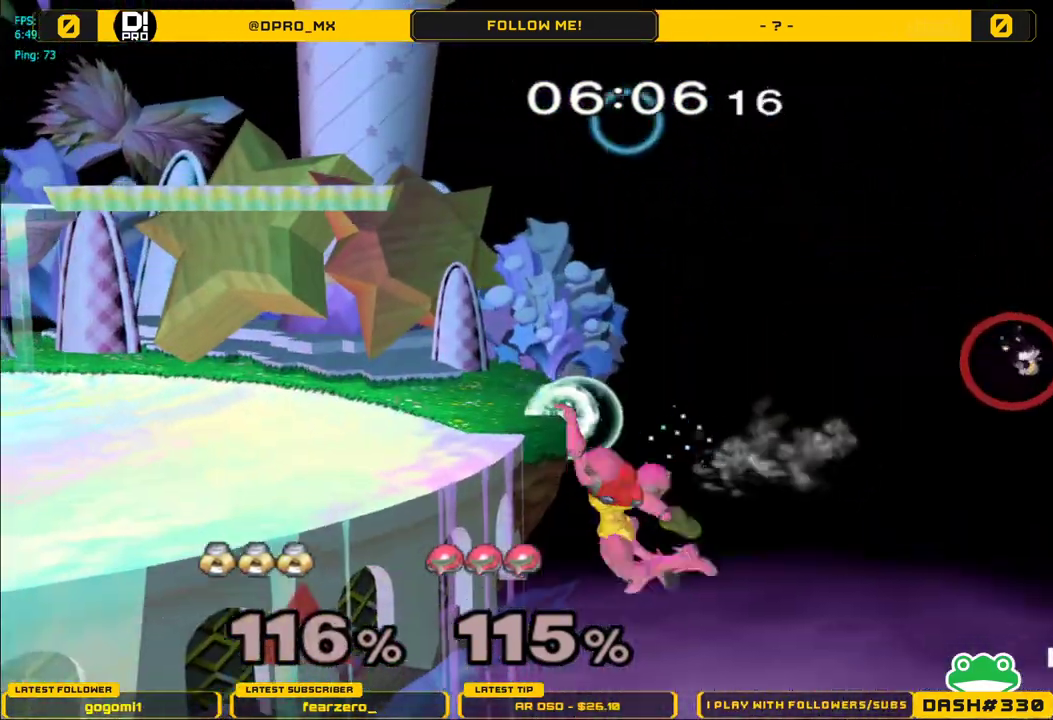
{"buttons": [], "left_stick": "left", "right_stick": "center", "events": [[17, "Y", "down"], [133, "Y", "up"], [200, "Y", "down"], [317, "Y", "up"]]}
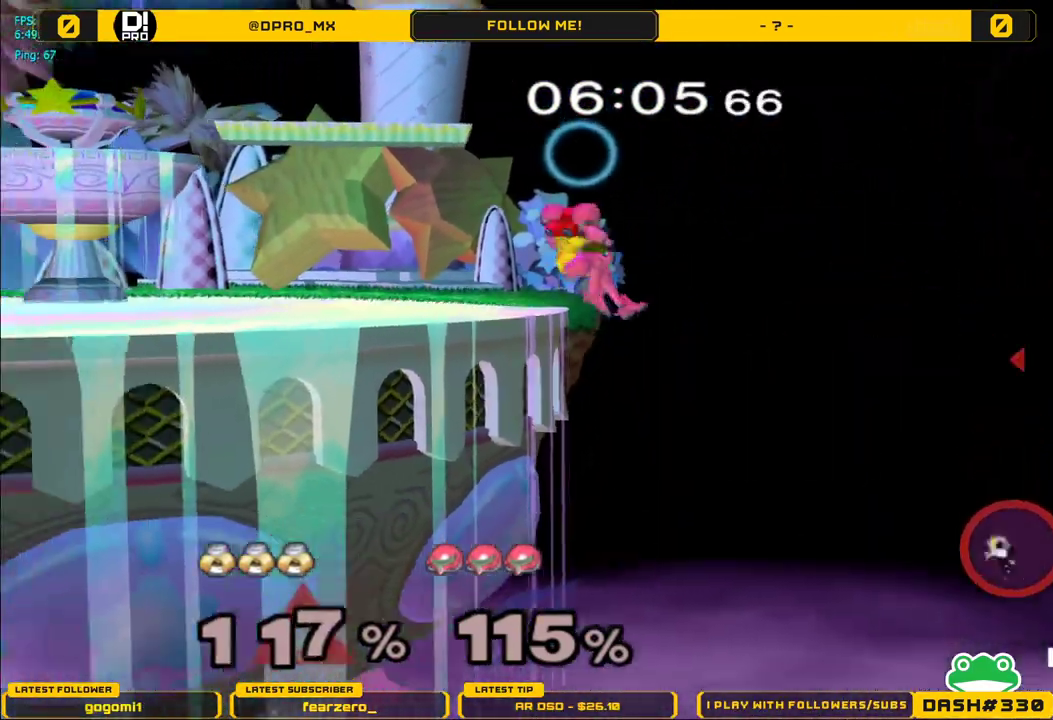
{"buttons": [], "left_stick": "left", "right_stick": "center", "events": [[283, "A", "down"], [317, "A", "up"], [400, "A", "down"], [500, "A", "up"]]}
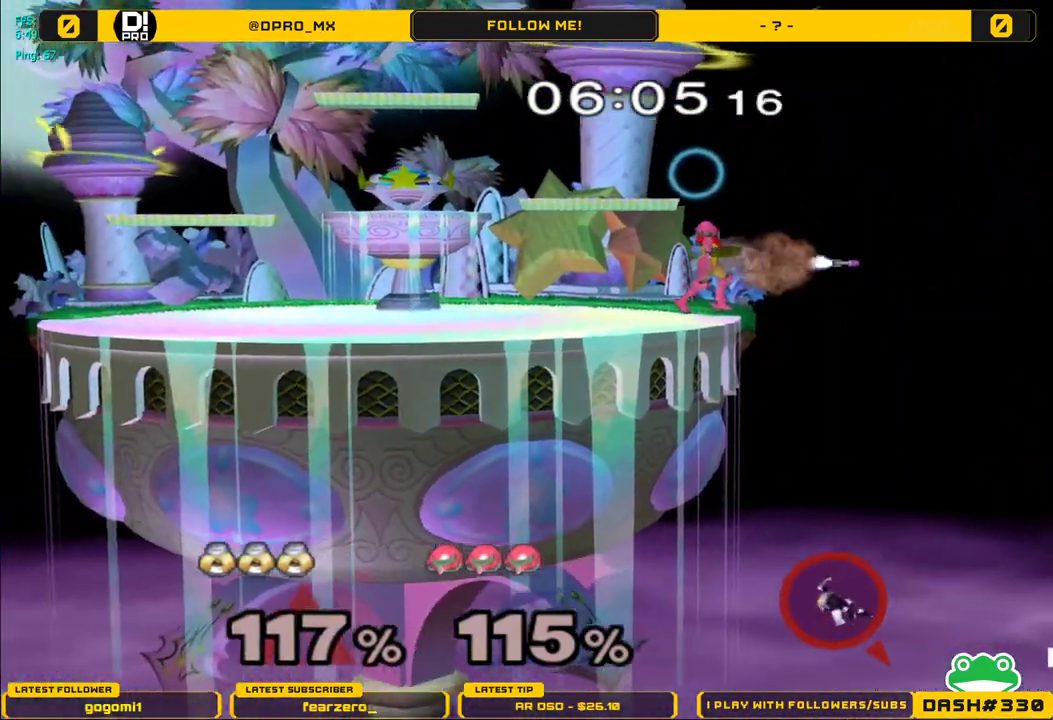
{"buttons": [], "left_stick": "left", "right_stick": "center", "events": []}
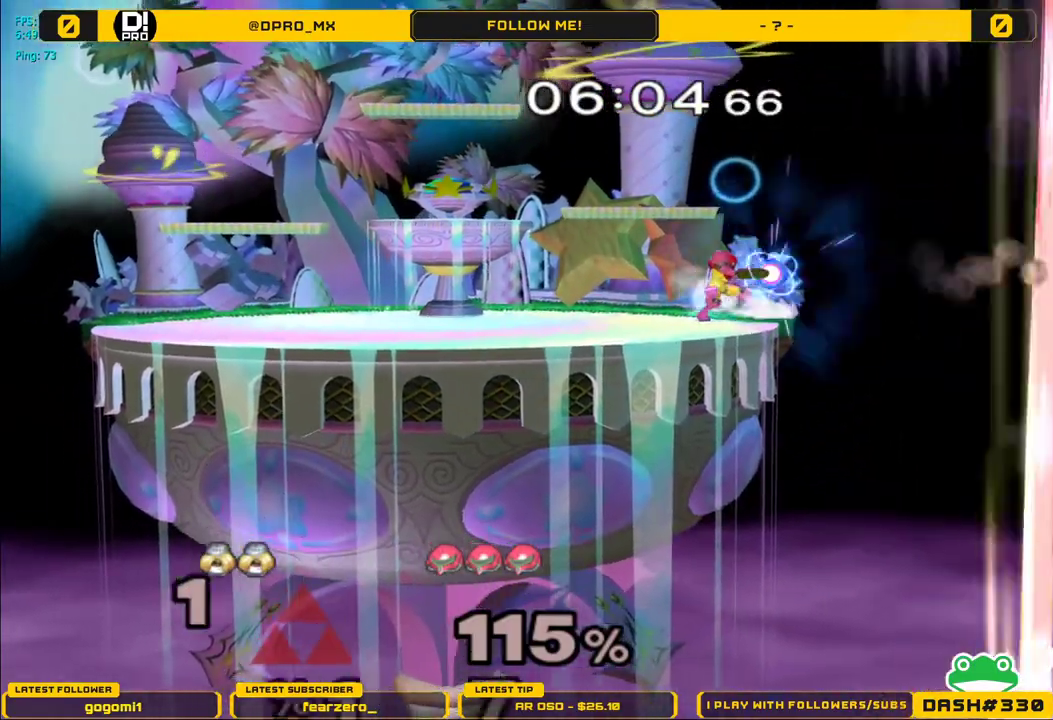
{"buttons": [], "left_stick": "center", "right_stick": "center", "events": [[67, "left_stick", "center"]]}
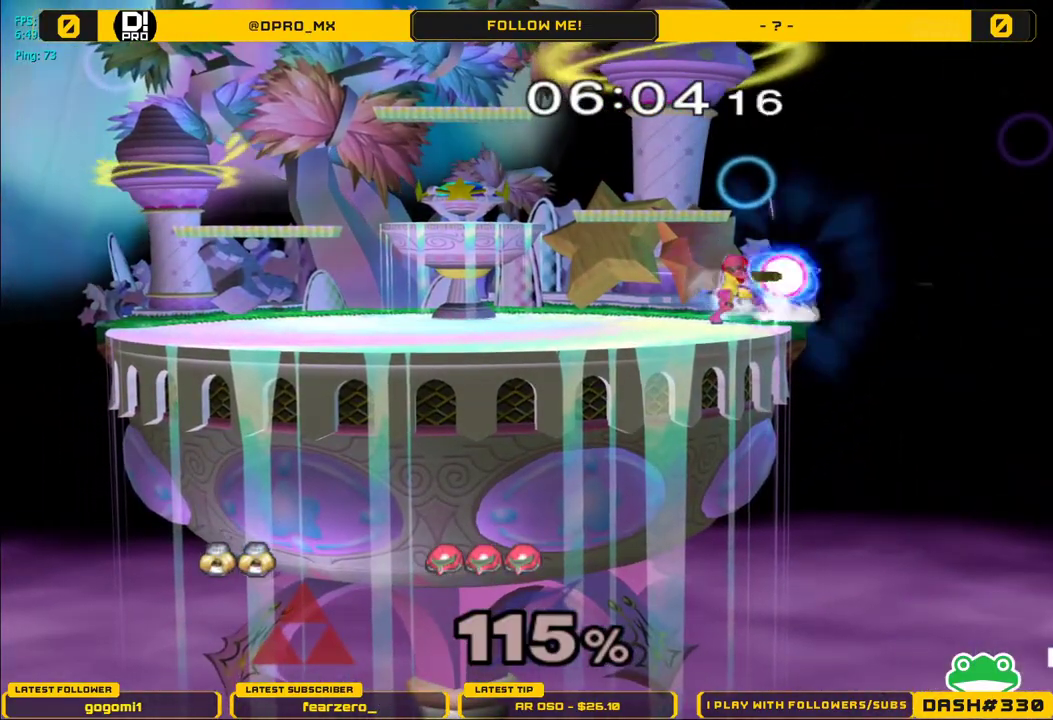
{"buttons": [], "left_stick": "right", "right_stick": "center", "events": [[450, "left_stick", "right"]]}
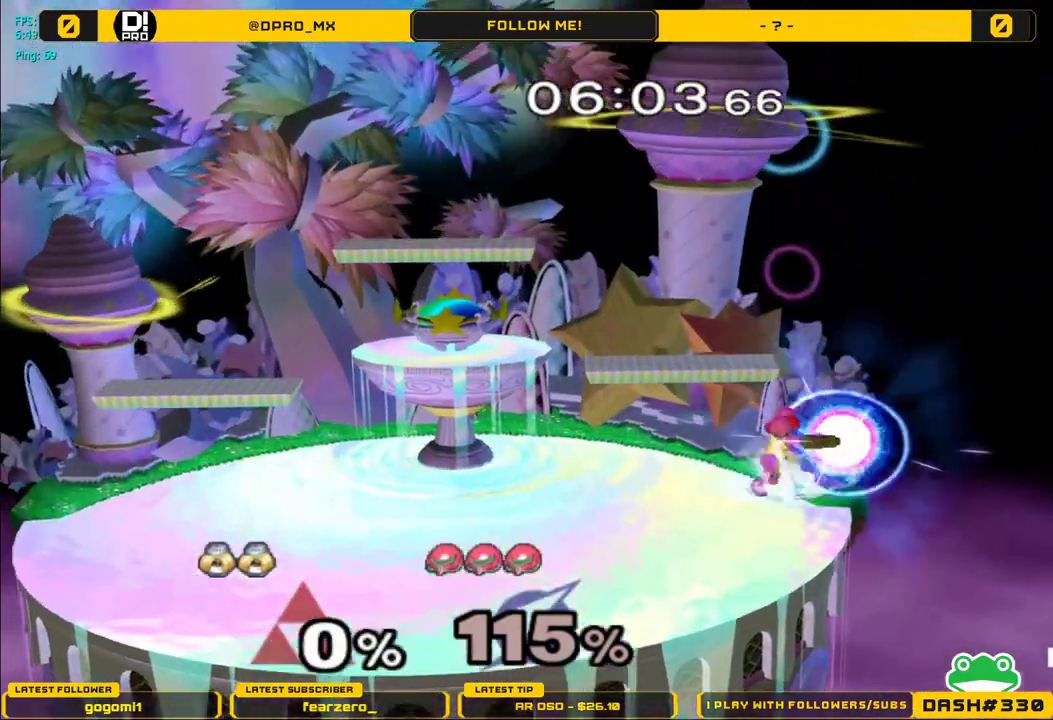
{"buttons": [], "left_stick": "right", "right_stick": "center", "events": []}
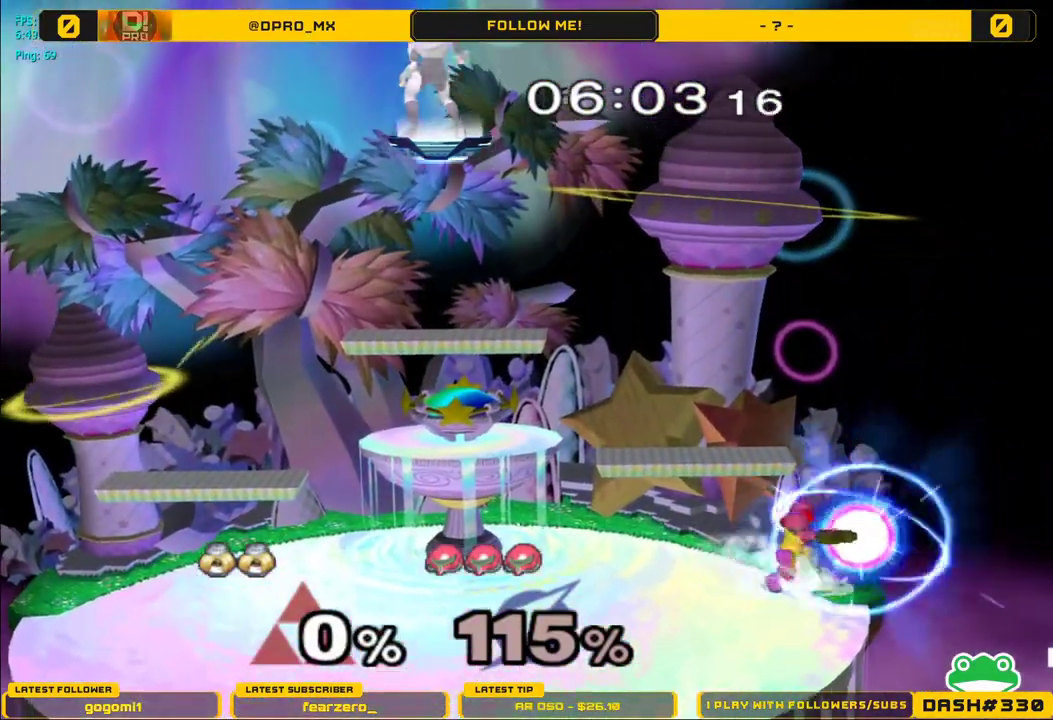
{"buttons": [], "left_stick": "down", "right_stick": "center", "events": [[417, "left_stick", "down"]]}
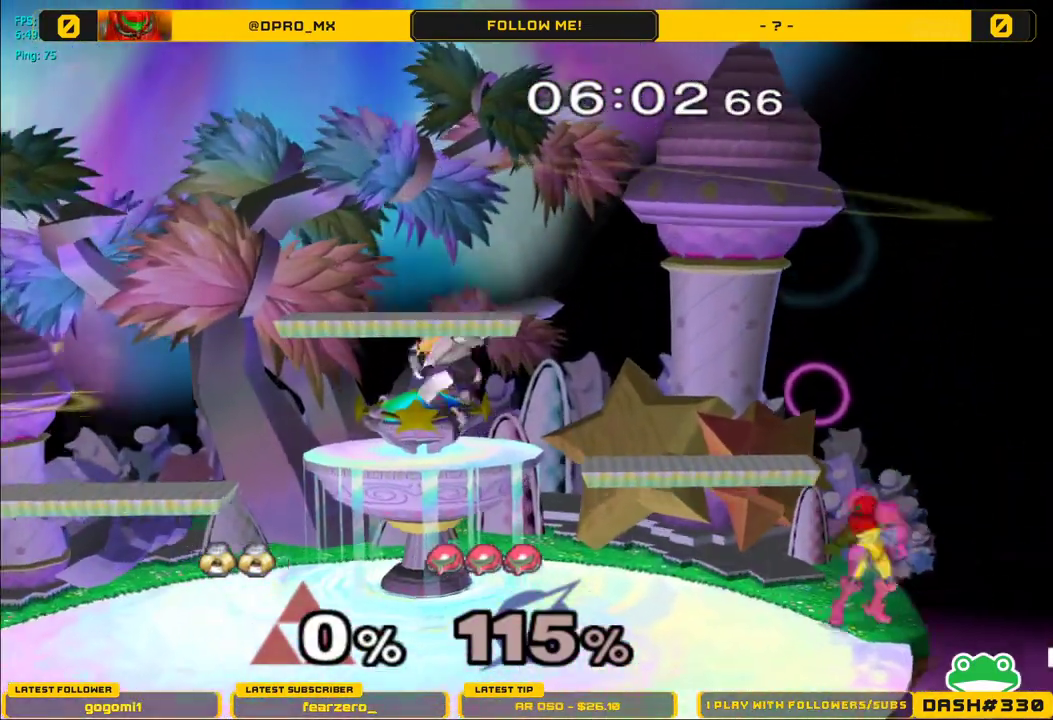
{"buttons": [], "left_stick": "right", "right_stick": "center", "events": [[200, "left_stick", "center"], [317, "left_stick", "right"]]}
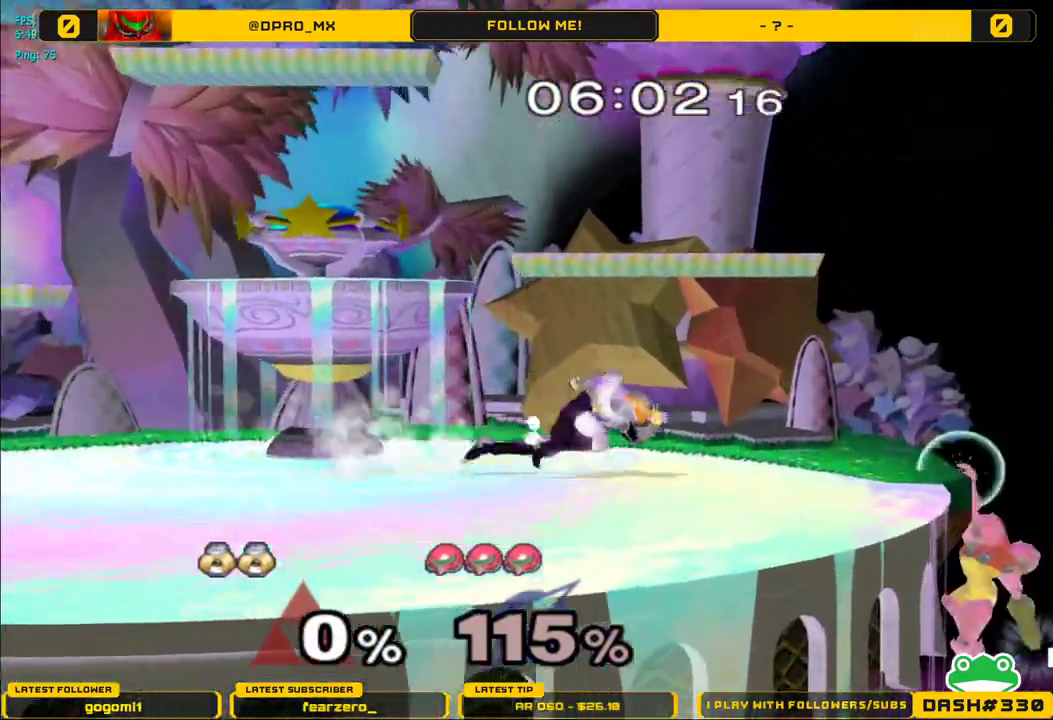
{"buttons": [], "left_stick": "down", "right_stick": "down", "events": [[150, "left_stick", "down"], [383, "right_stick", "down"]]}
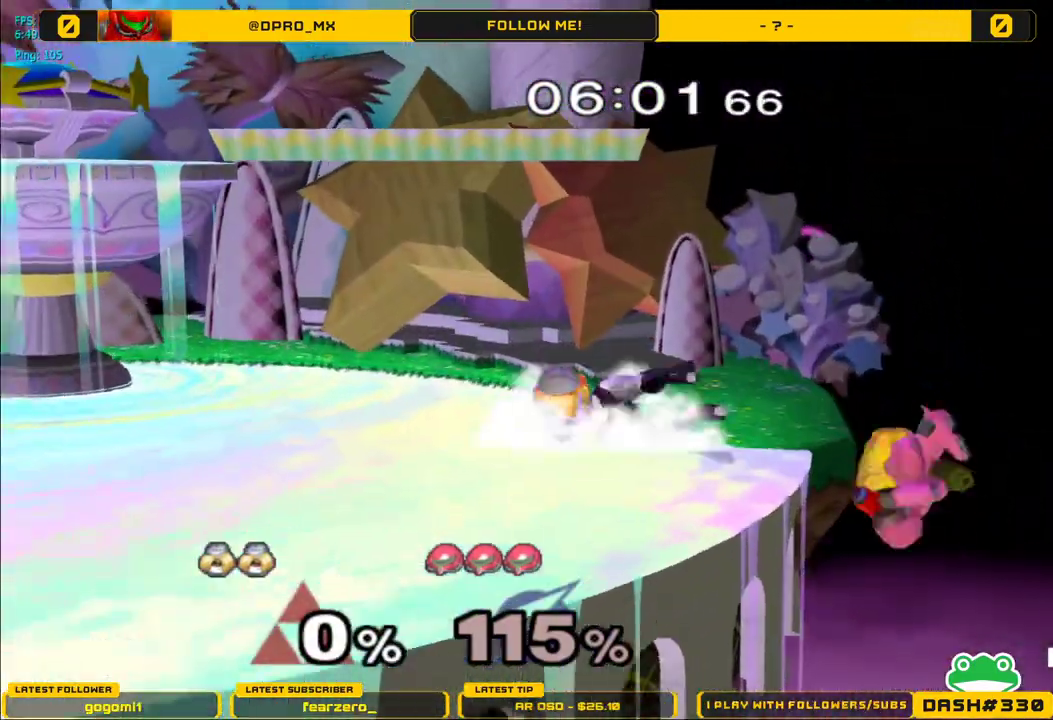
{"buttons": [], "left_stick": "down", "right_stick": "center", "events": [[283, "right_stick", "center"]]}
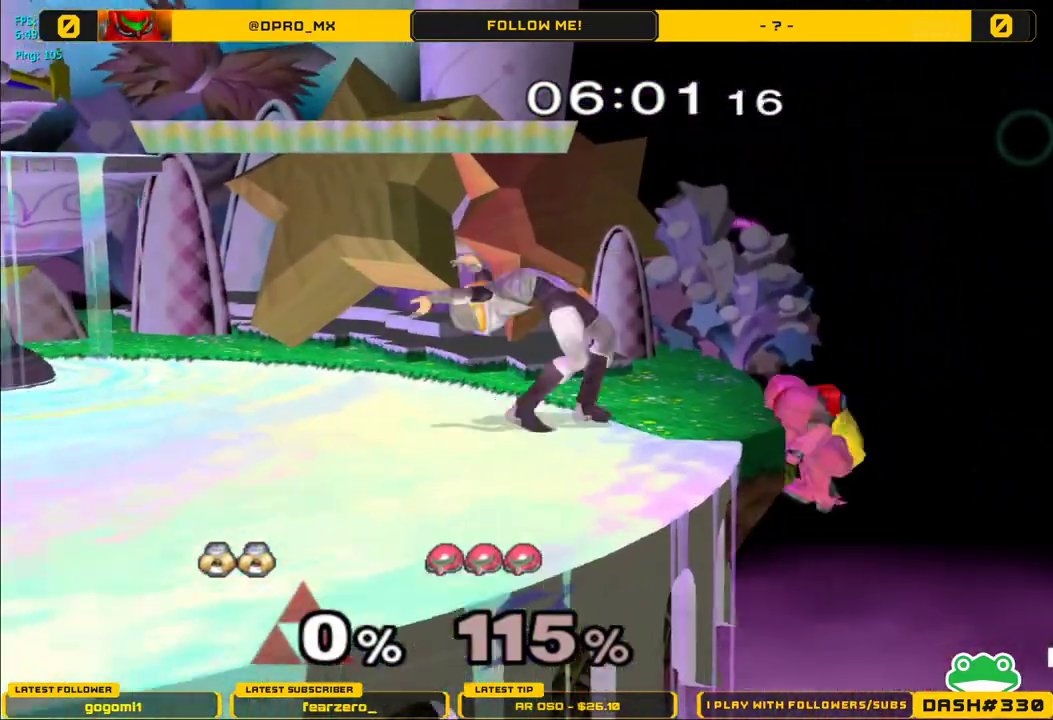
{"buttons": [], "left_stick": "down", "right_stick": "down", "events": [[150, "right_stick", "down"], [217, "right_stick", "center"], [283, "right_stick", "down"]]}
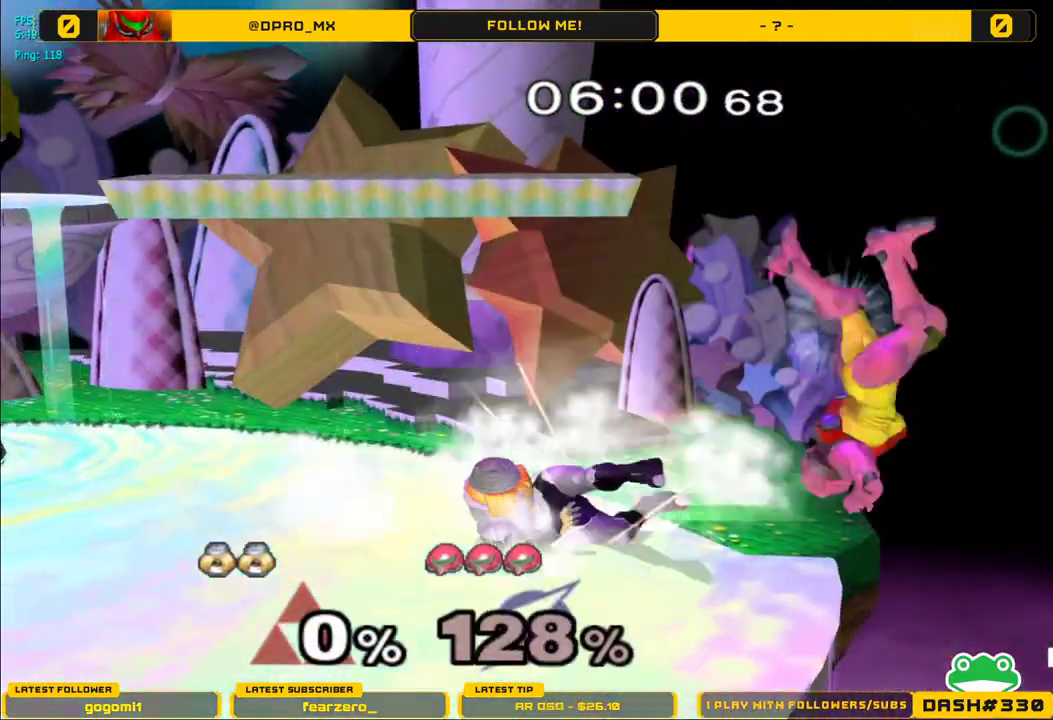
{"buttons": [], "left_stick": "down-right", "right_stick": "center", "events": [[217, "right_stick", "center"], [350, "left_stick", "down-right"]]}
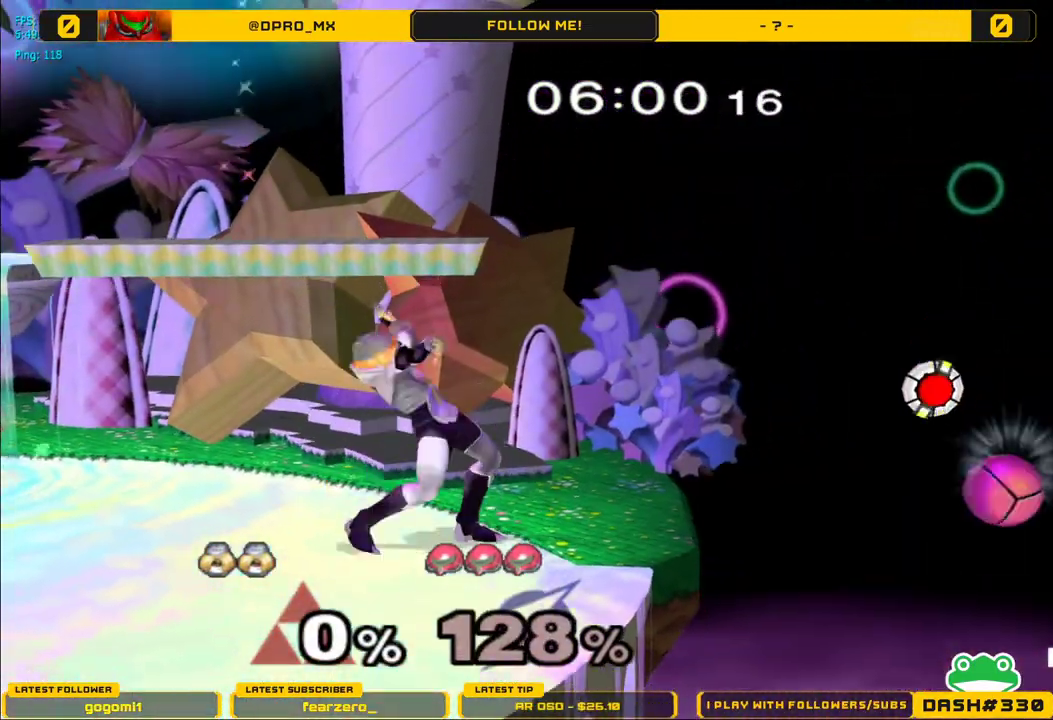
{"buttons": ["B"], "left_stick": "center", "right_stick": "center", "events": [[33, "left_stick", "center"], [250, "Y", "down"], [317, "Y", "up"], [383, "B", "down"]]}
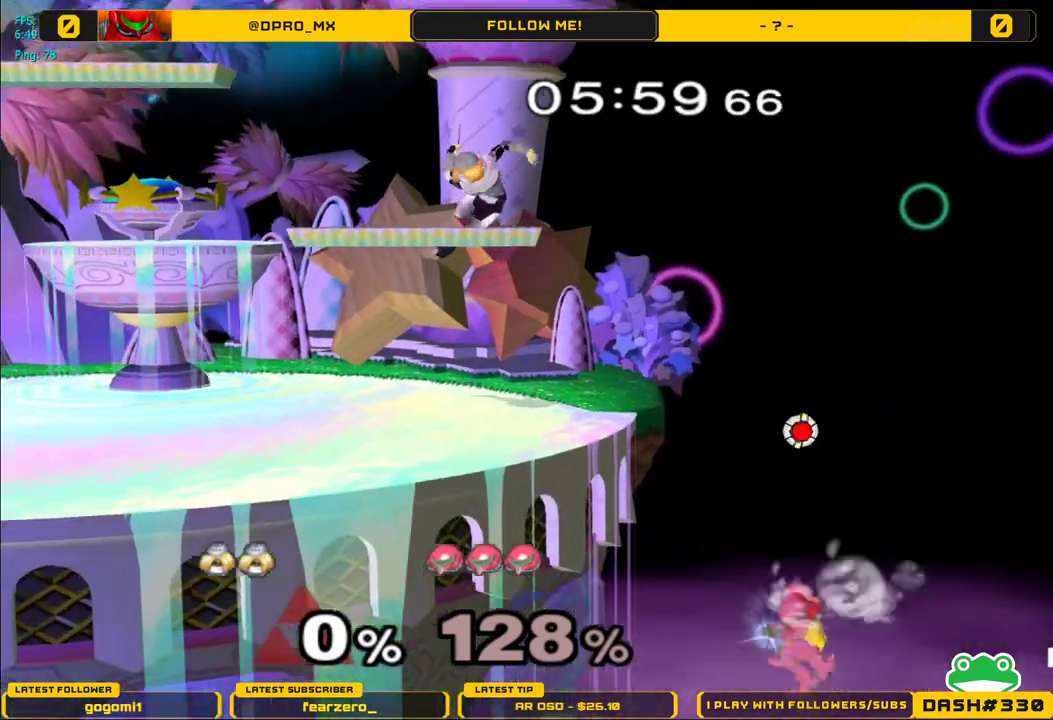
{"buttons": ["Y"], "left_stick": "center", "right_stick": "center", "events": [[183, "B", "up"], [483, "Y", "down"]]}
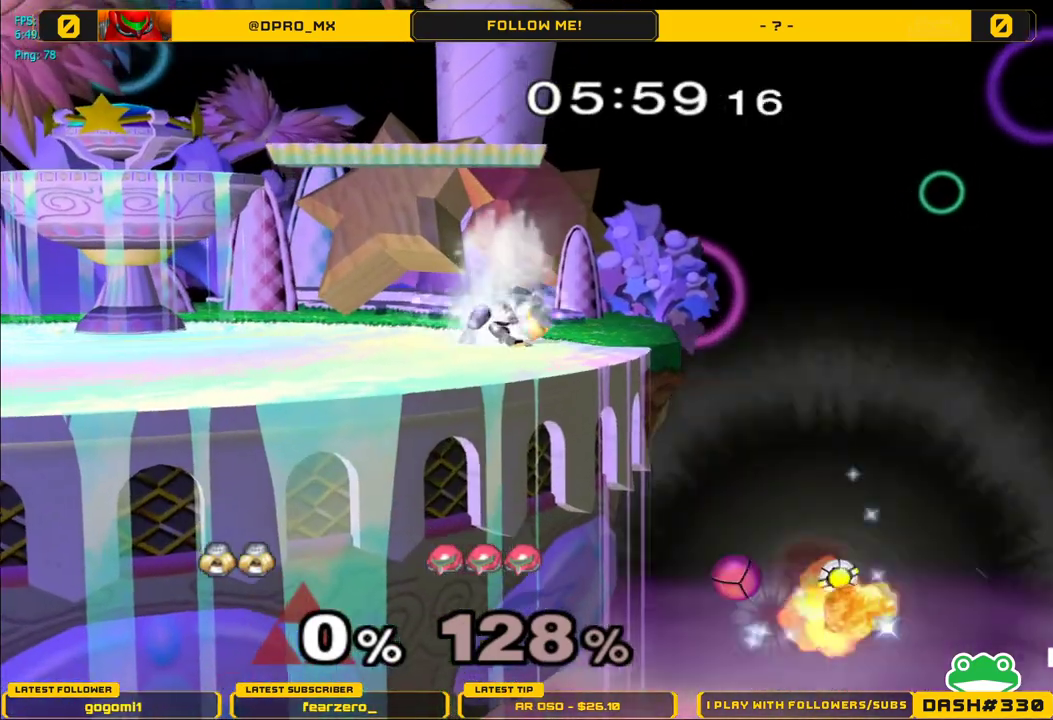
{"buttons": [], "left_stick": "center", "right_stick": "center", "events": [[17, "Y", "up"], [133, "B", "down"], [500, "B", "up"]]}
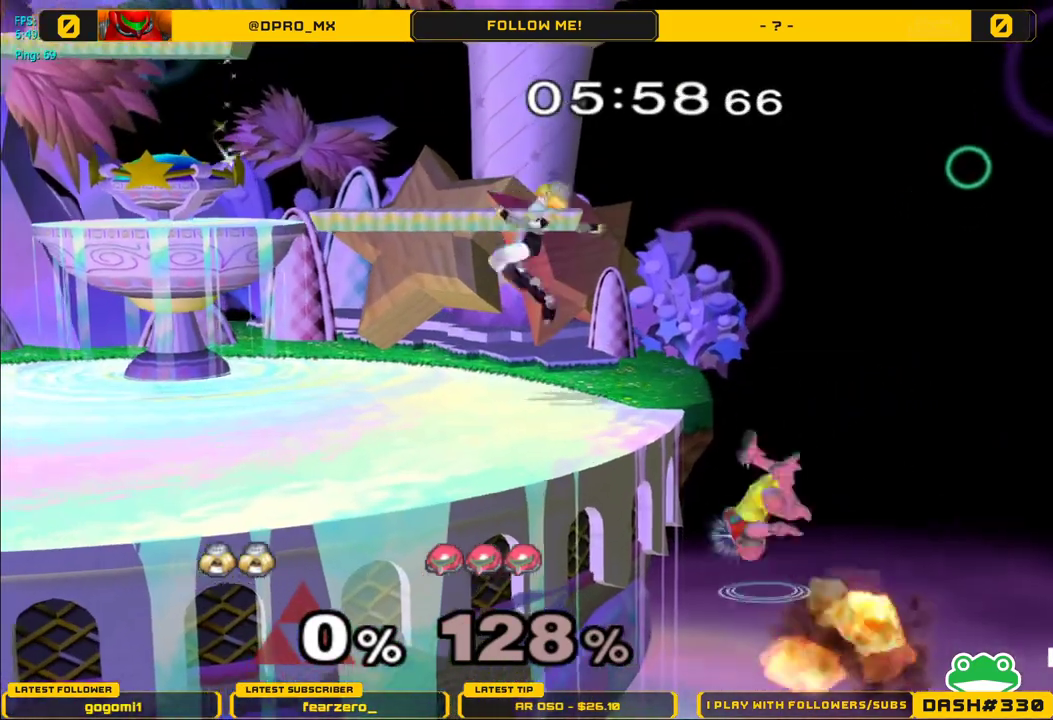
{"buttons": ["B"], "left_stick": "center", "right_stick": "center", "events": [[267, "Y", "down"], [283, "Y", "up"], [417, "B", "down"]]}
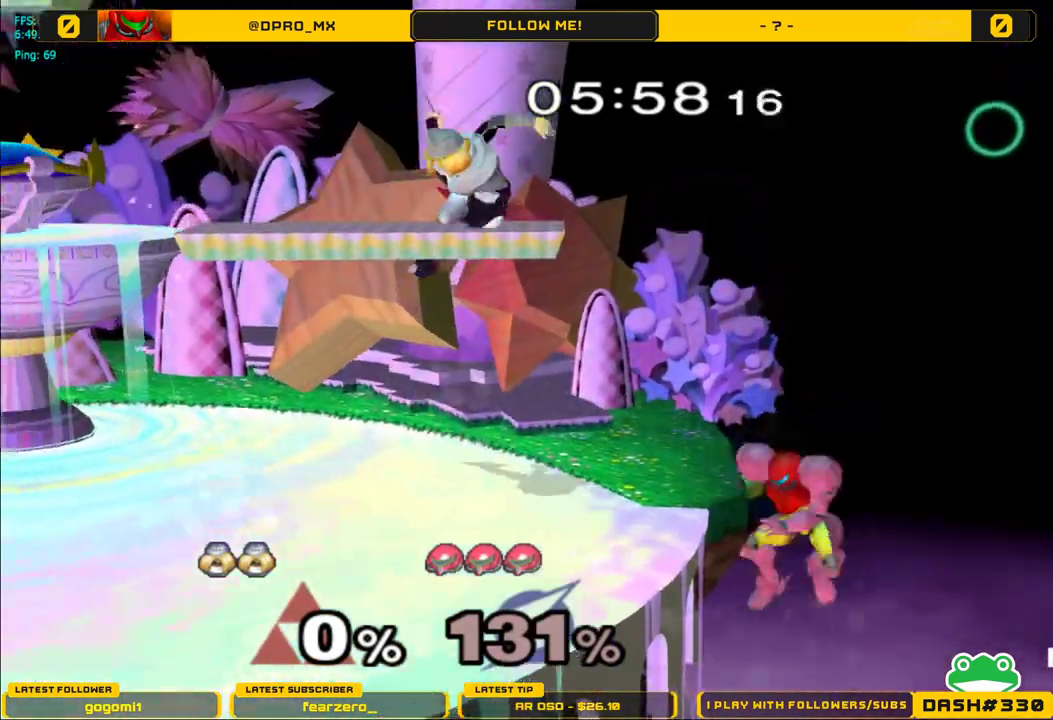
{"buttons": [], "left_stick": "center", "right_stick": "center", "events": [[300, "B", "up"]]}
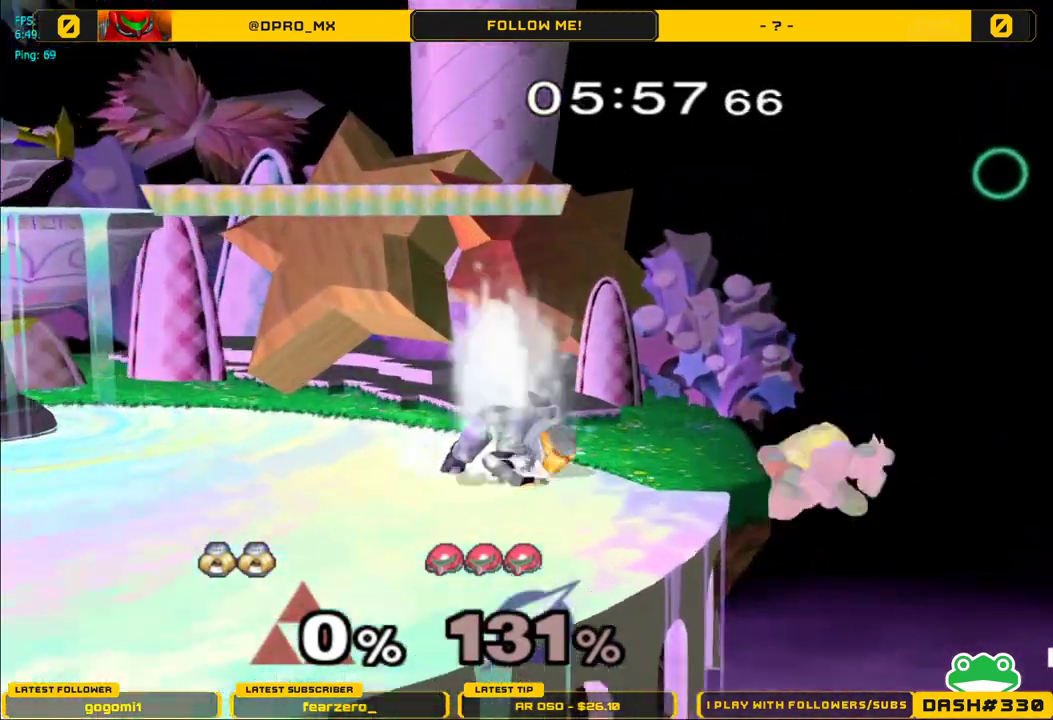
{"buttons": [], "left_stick": "down", "right_stick": "center", "events": [[17, "left_stick", "down"], [133, "right_stick", "down"], [250, "right_stick", "right"], [300, "right_stick", "down-right"], [433, "right_stick", "center"]]}
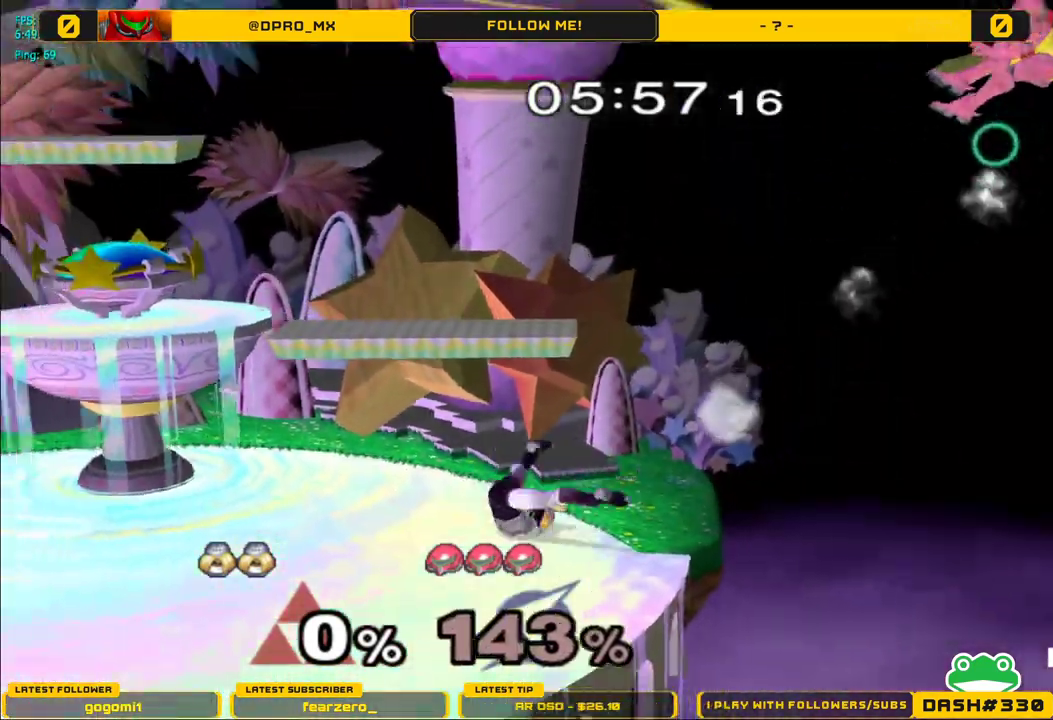
{"buttons": [], "left_stick": "center", "right_stick": "center", "events": [[183, "left_stick", "center"]]}
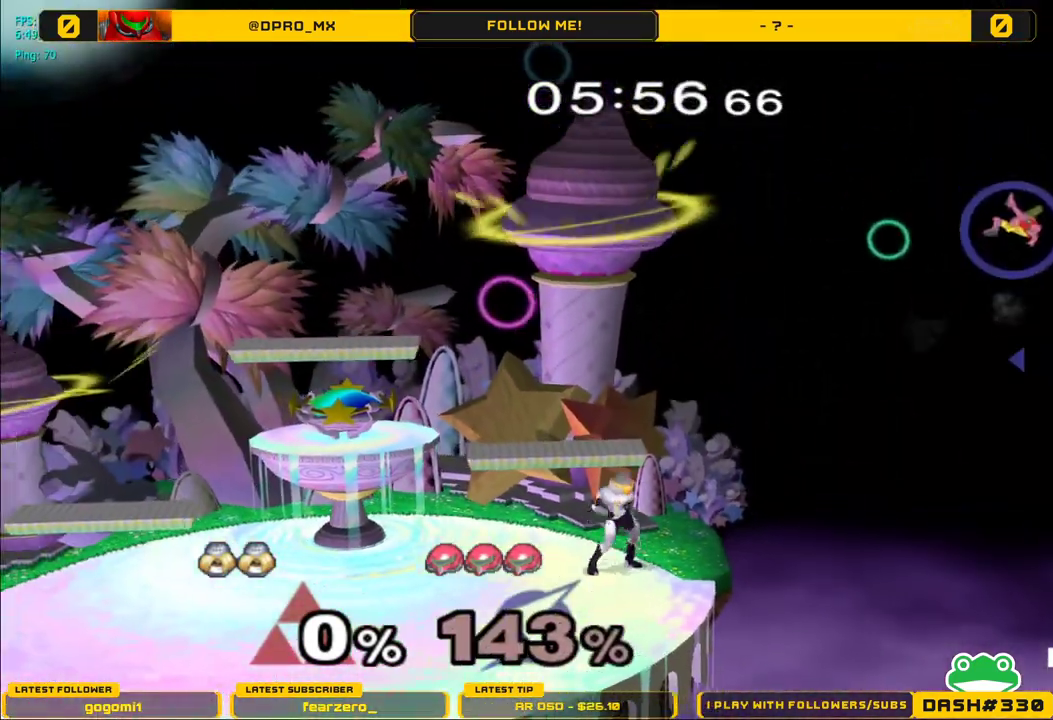
{"buttons": ["B"], "left_stick": "center", "right_stick": "center", "events": [[33, "B", "down"]]}
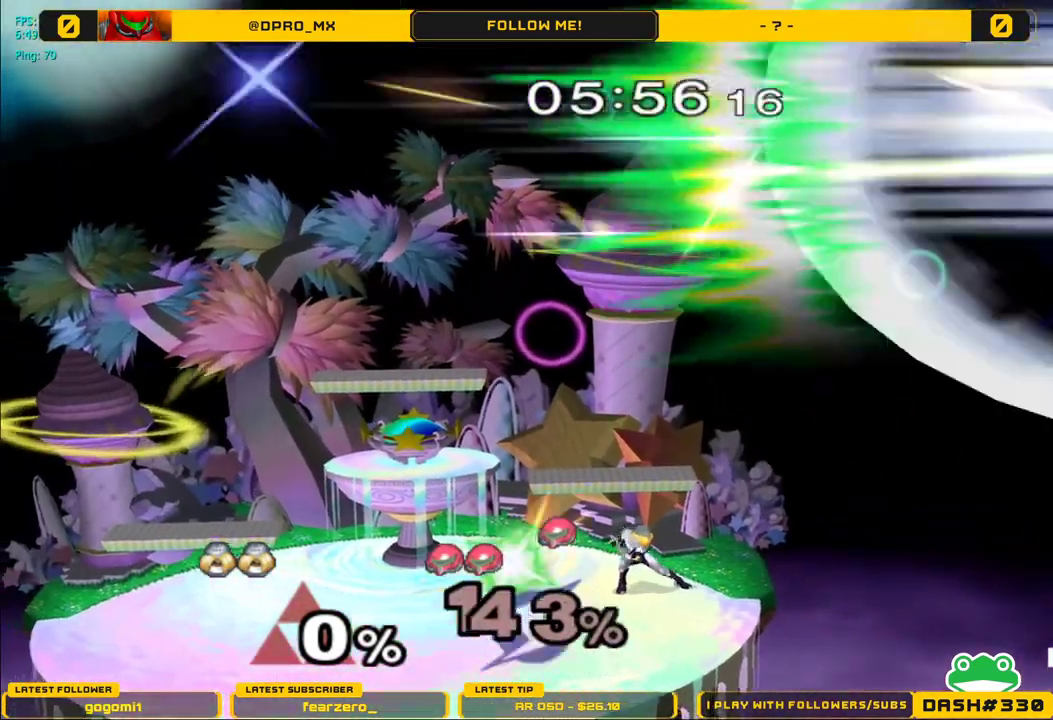
{"buttons": ["B"], "left_stick": "center", "right_stick": "center", "events": []}